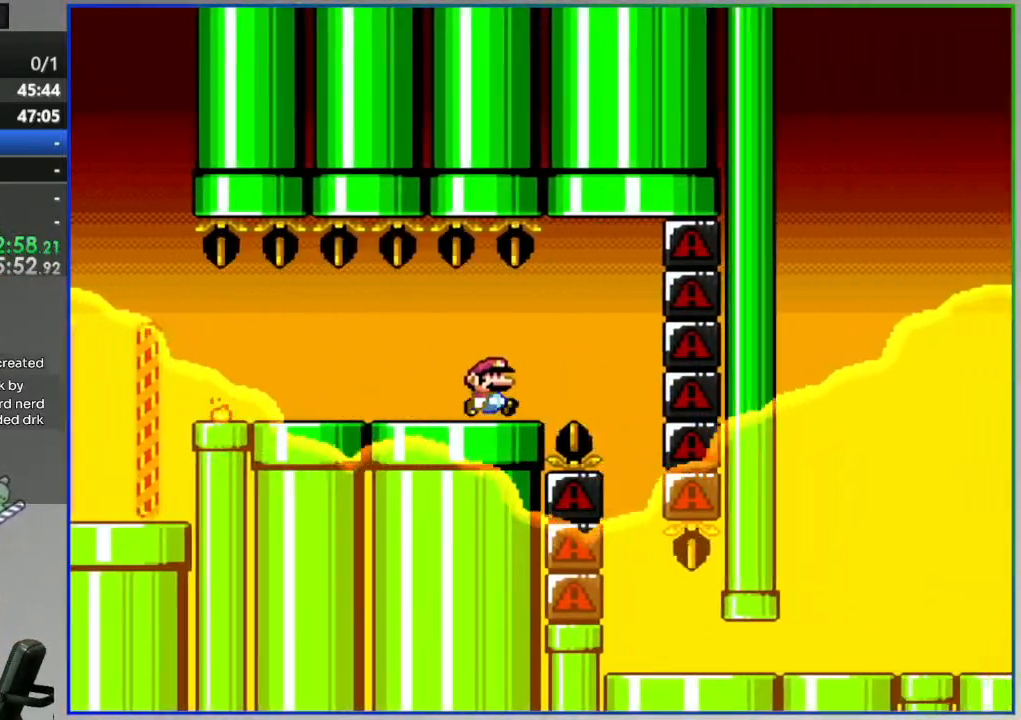
Gameplay with a controller (Nintendo layout); each line is a JSON object with the inputs held at the frame after it (dt_ms = milliseconds from this image to that frame). "events" lists button and stick changes between this image and that frame as [ms after this image, input, new state], when the widget could be followed in between. Not read: L3 R3 START.
{"dt_ms": 500, "buttons": ["Y"], "events": [[33, "DPAD_LEFT", "up"], [417, "A", "down"], [433, "DPAD_RIGHT", "down"], [500, "A", "up"], [500, "DPAD_RIGHT", "up"]]}
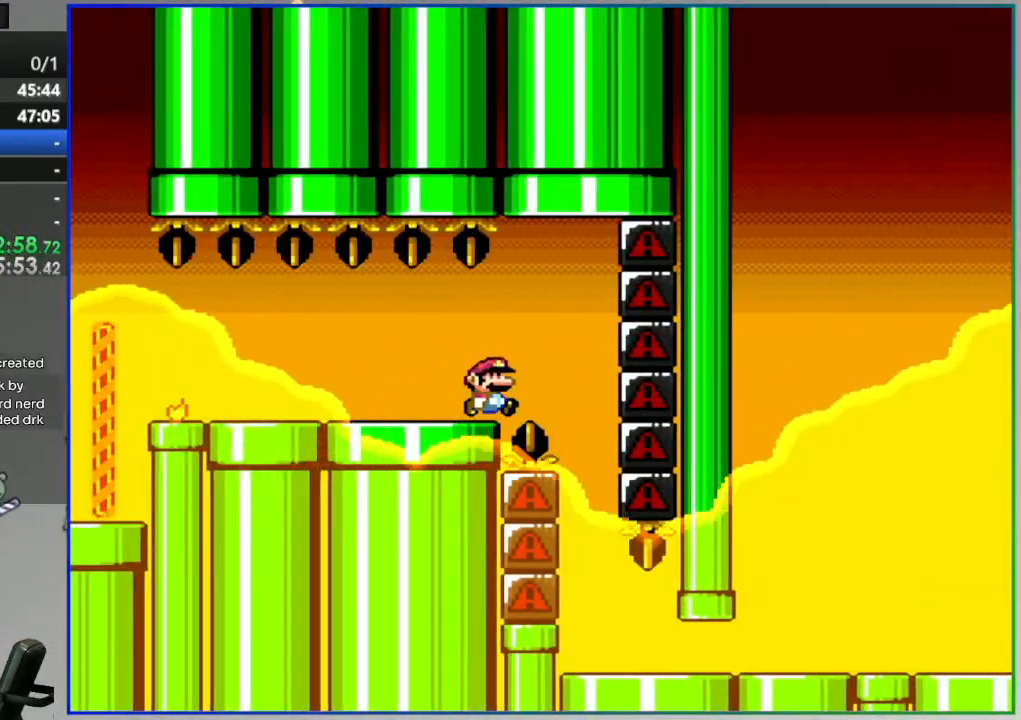
{"dt_ms": 500, "buttons": ["Y"], "events": [[167, "A", "down"], [200, "DPAD_LEFT", "down"], [350, "DPAD_LEFT", "up"], [350, "DPAD_RIGHT", "down"], [450, "A", "up"], [483, "DPAD_RIGHT", "up"]]}
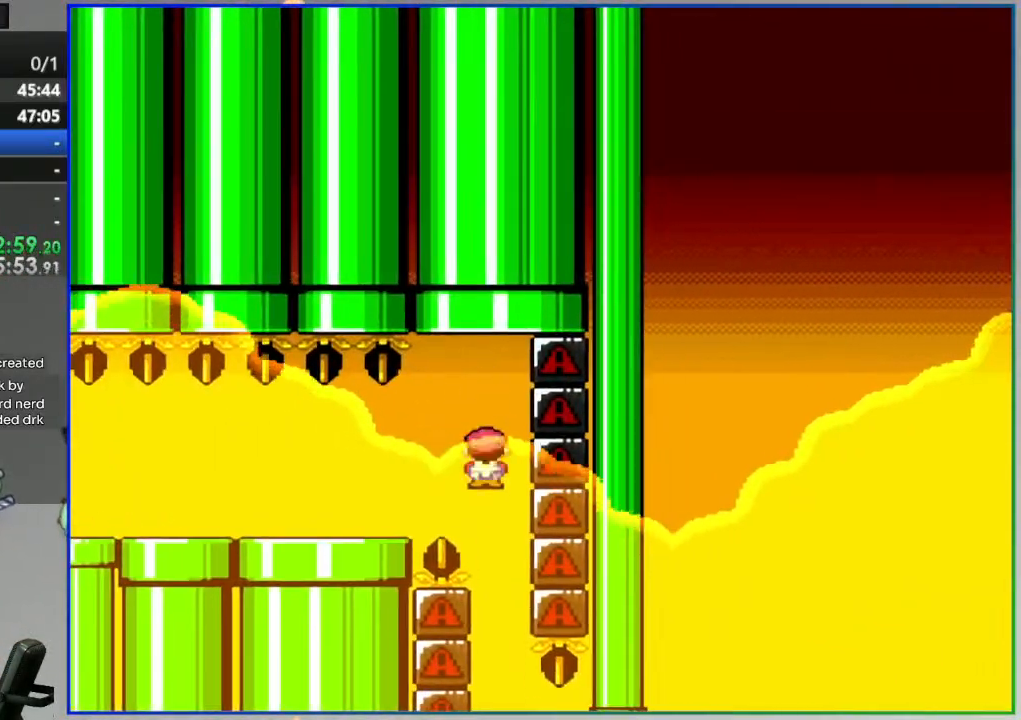
{"dt_ms": 500, "buttons": ["Y"]}
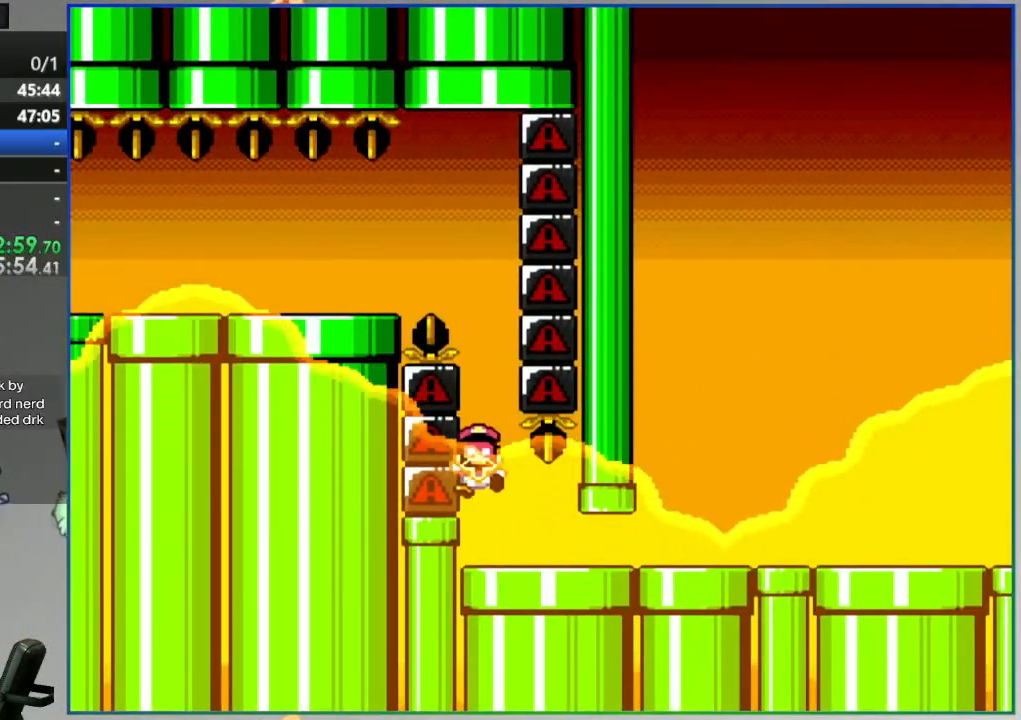
{"dt_ms": 500, "buttons": [], "events": [[33, "Y", "up"], [267, "A", "down"], [333, "A", "up"], [417, "A", "down"], [467, "A", "up"]]}
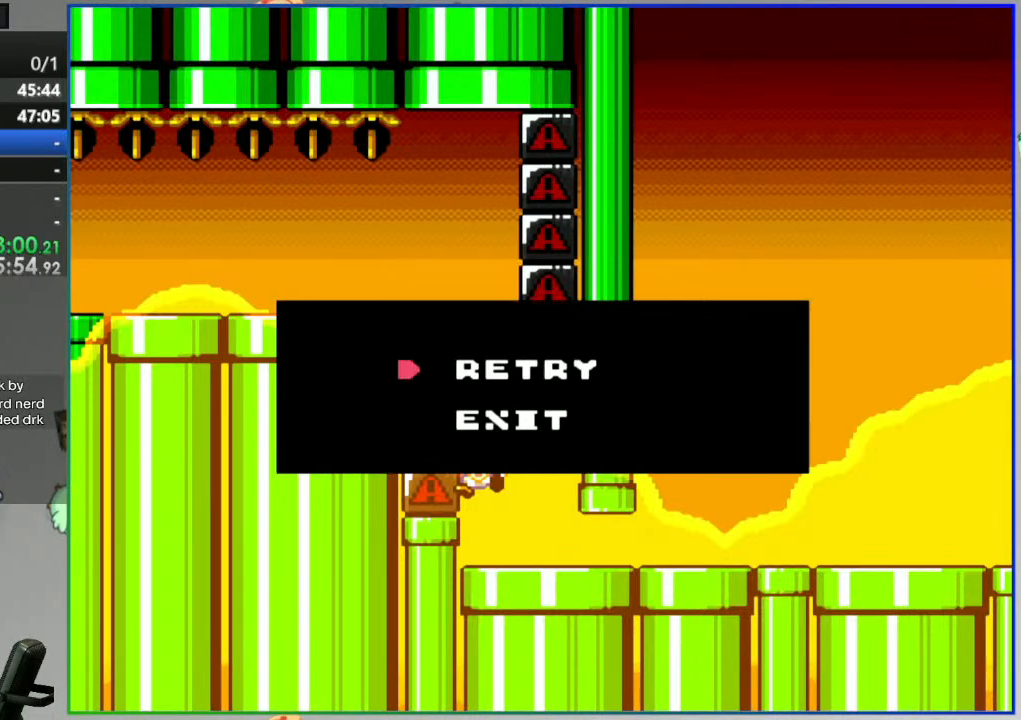
{"dt_ms": 500, "buttons": [], "events": [[50, "A", "down"], [133, "A", "up"]]}
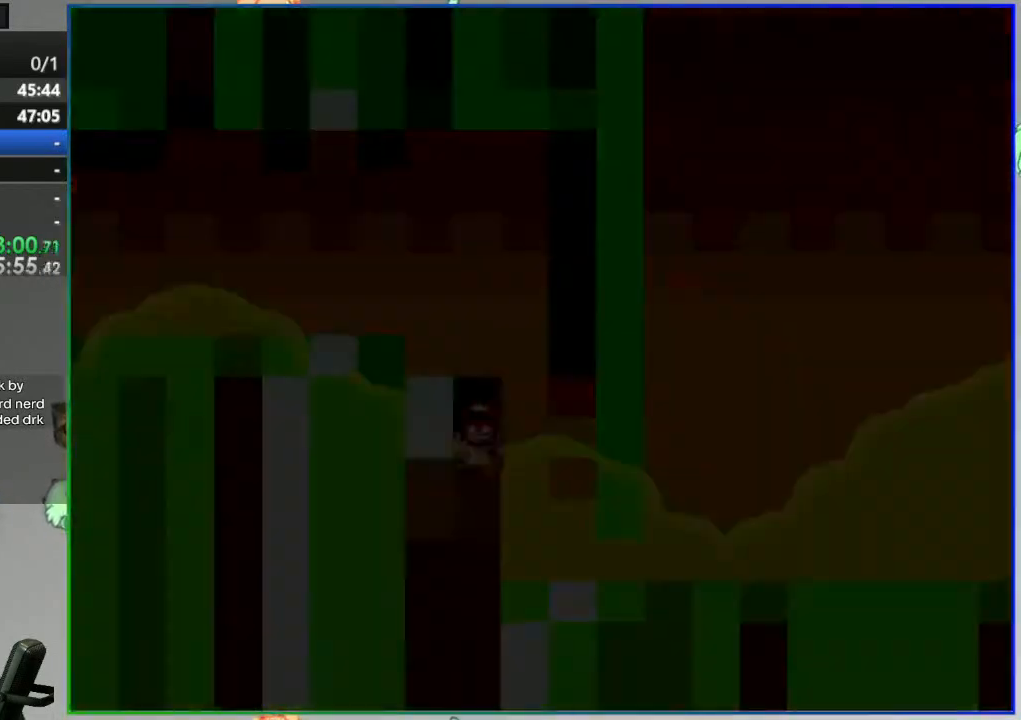
{"dt_ms": 500, "buttons": [], "events": []}
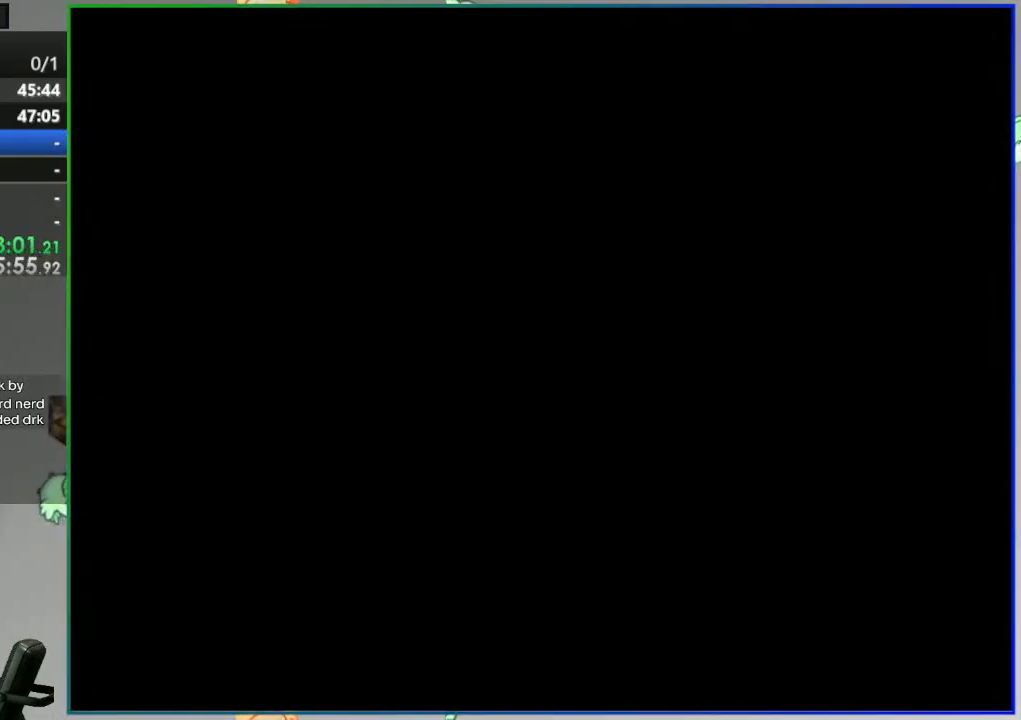
{"dt_ms": 500, "buttons": ["Y"], "events": [[467, "Y", "down"]]}
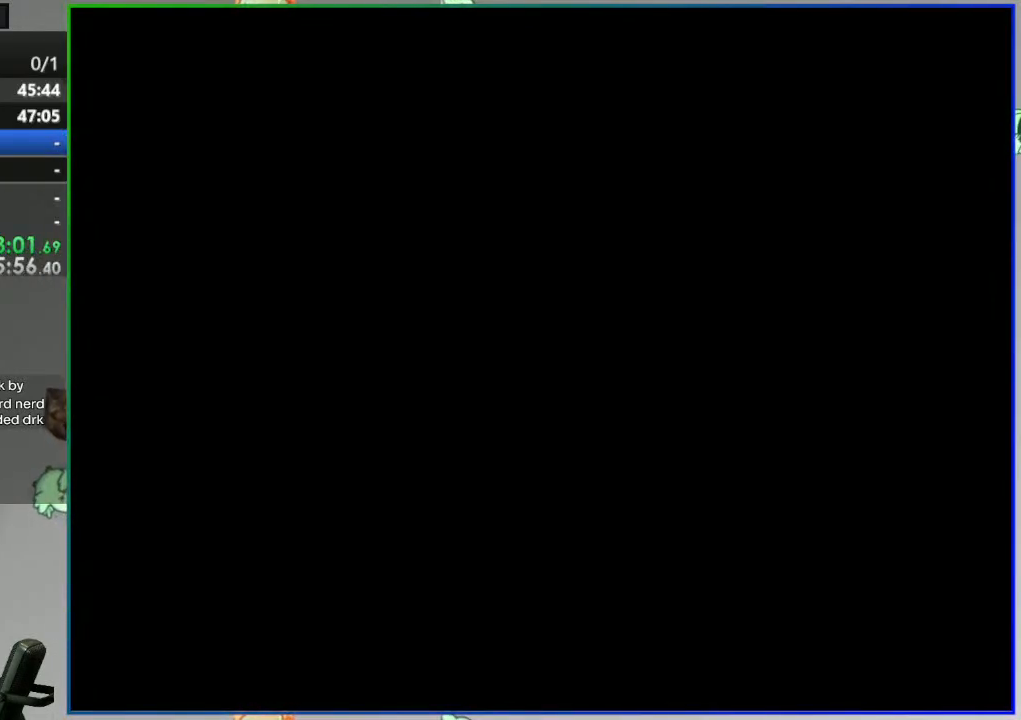
{"dt_ms": 500, "buttons": ["Y"], "events": []}
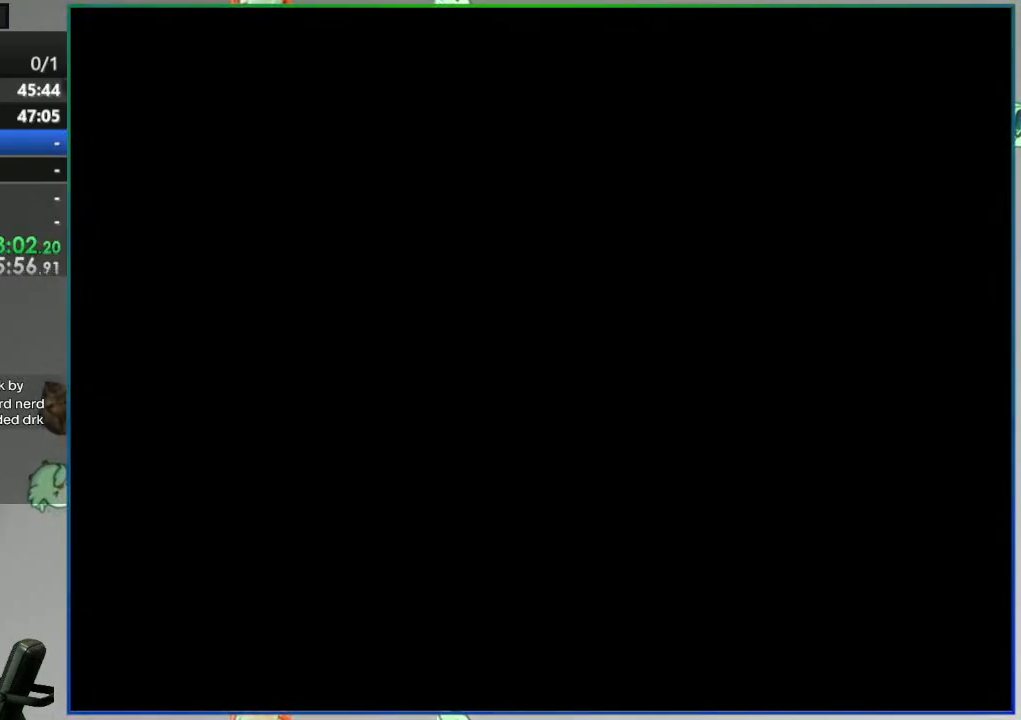
{"dt_ms": 500, "buttons": ["Y"], "events": []}
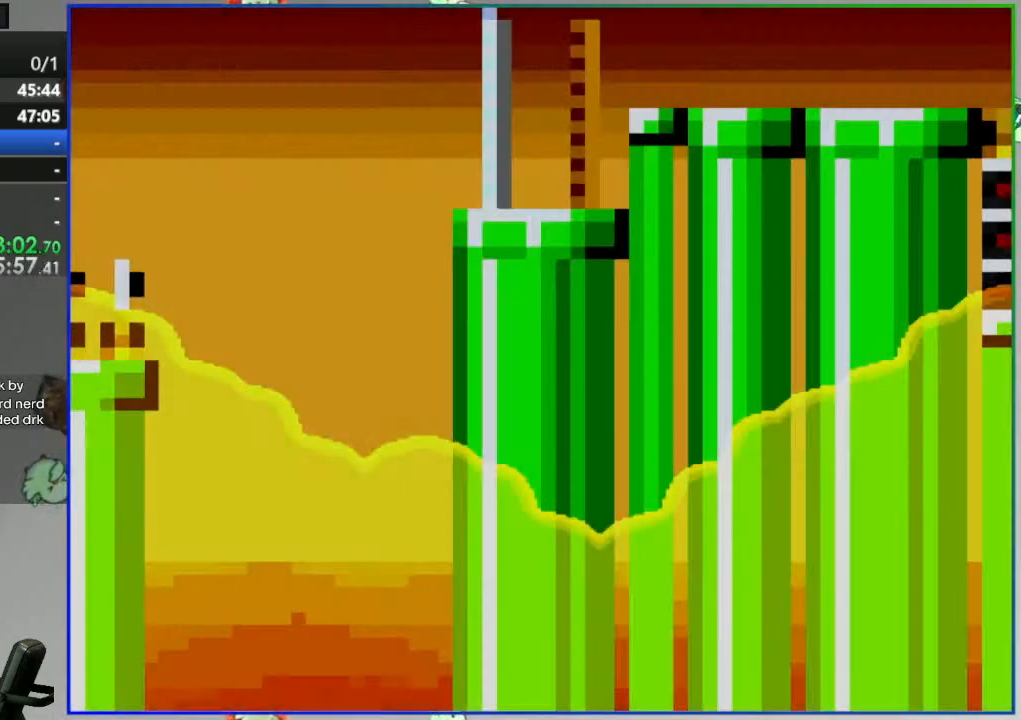
{"dt_ms": 500, "buttons": ["Y"], "events": []}
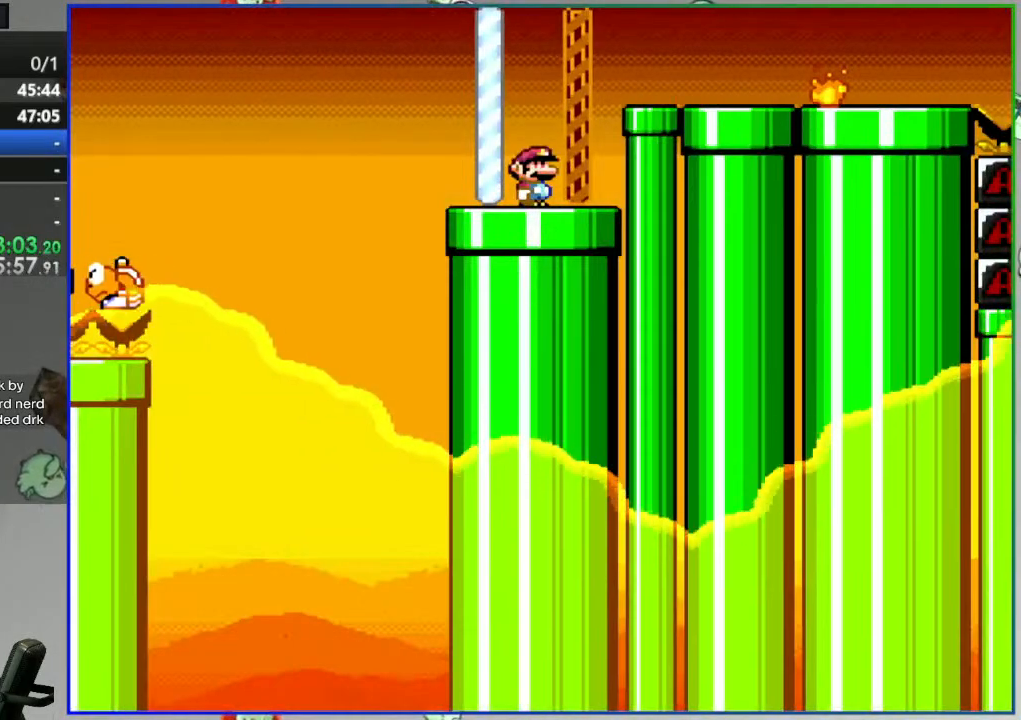
{"dt_ms": 500, "buttons": ["Y", "DPAD_RIGHT"]}
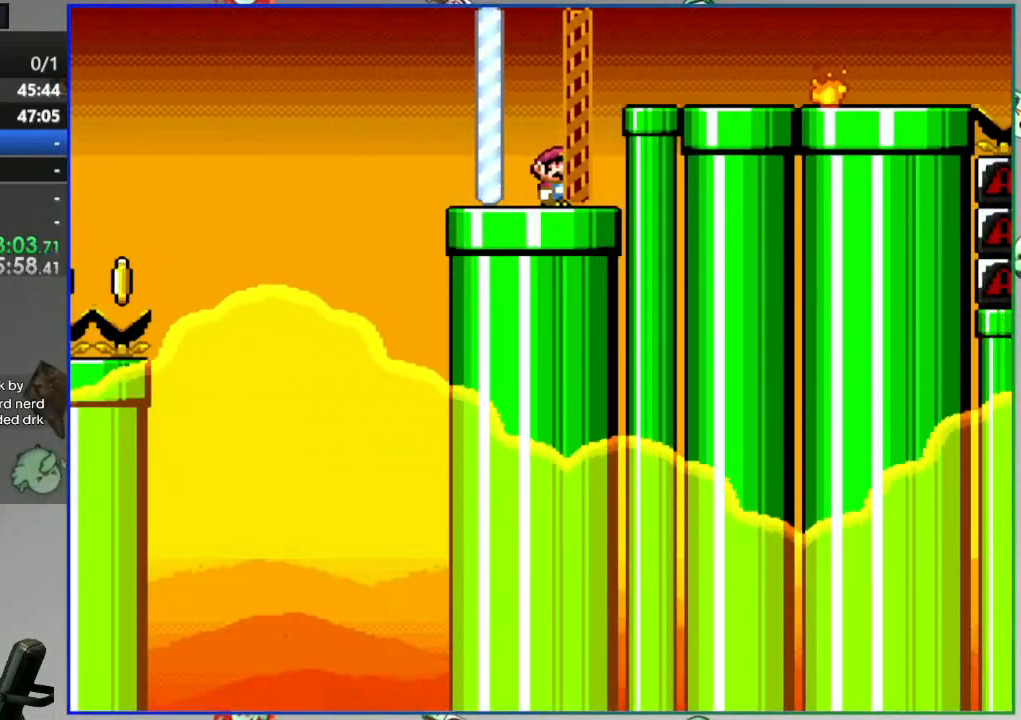
{"dt_ms": 500, "buttons": ["Y"], "events": [[17, "DPAD_RIGHT", "up"]]}
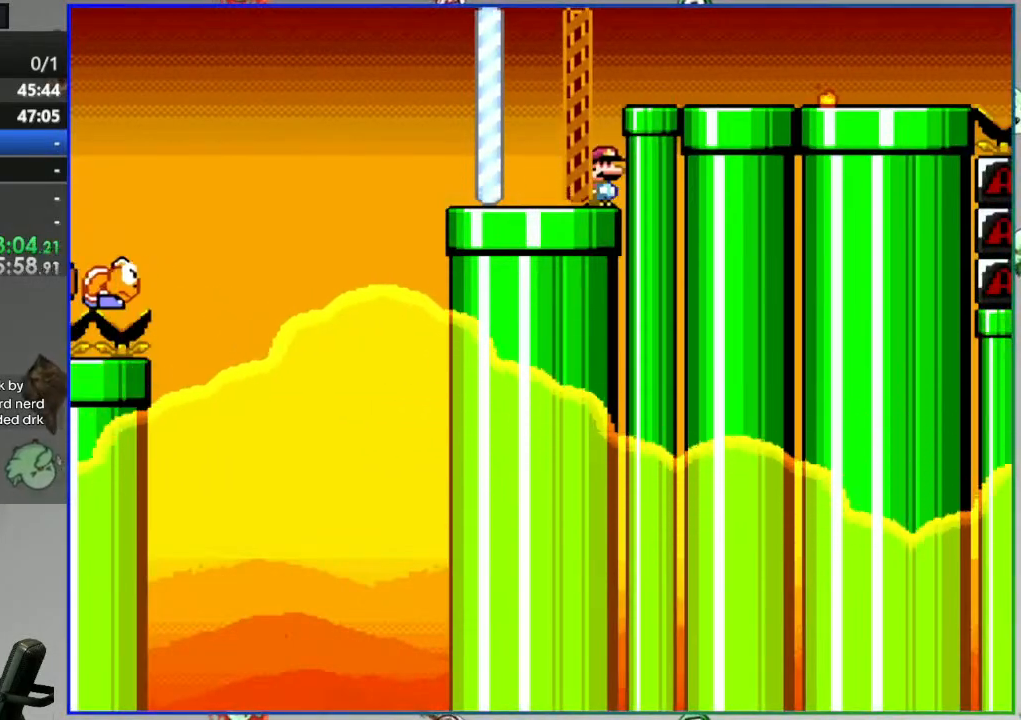
{"dt_ms": 500, "buttons": ["Y"], "events": []}
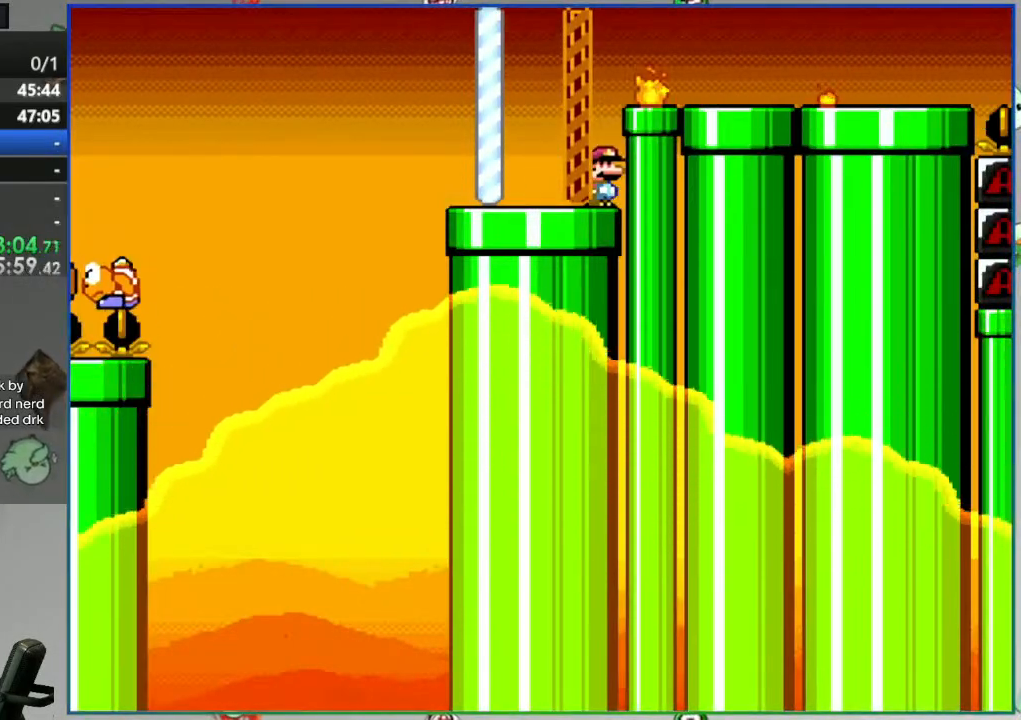
{"dt_ms": 500, "buttons": ["Y"], "events": []}
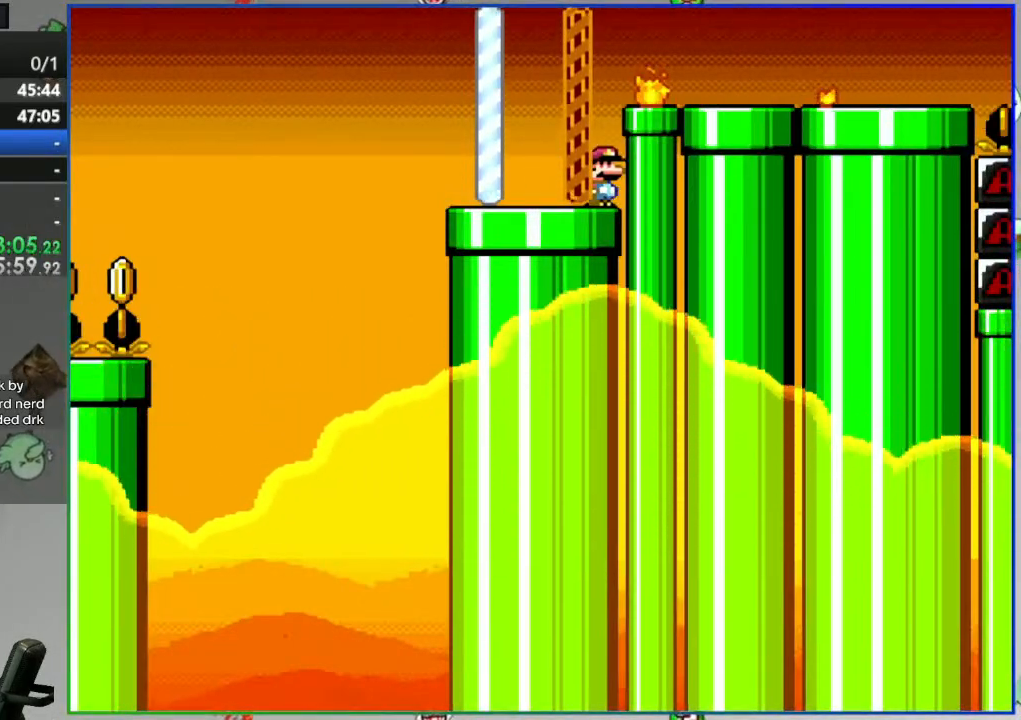
{"dt_ms": 500, "buttons": ["Y"], "events": []}
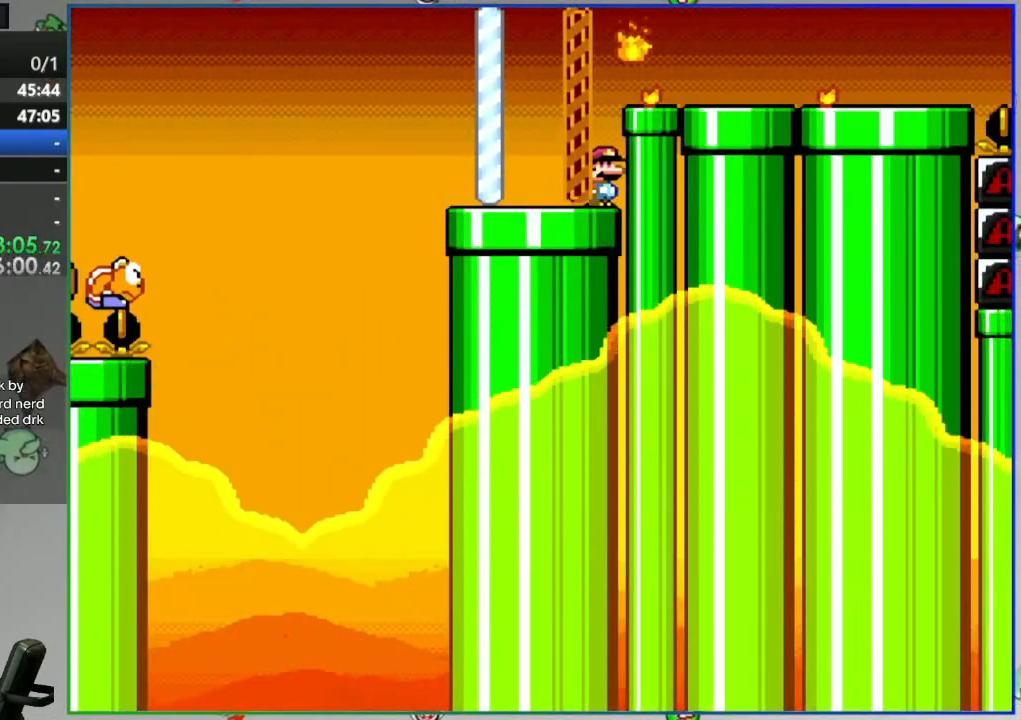
{"dt_ms": 500, "buttons": ["Y", "DPAD_RIGHT"], "events": [[183, "A", "down"], [267, "DPAD_RIGHT", "down"], [483, "A", "up"]]}
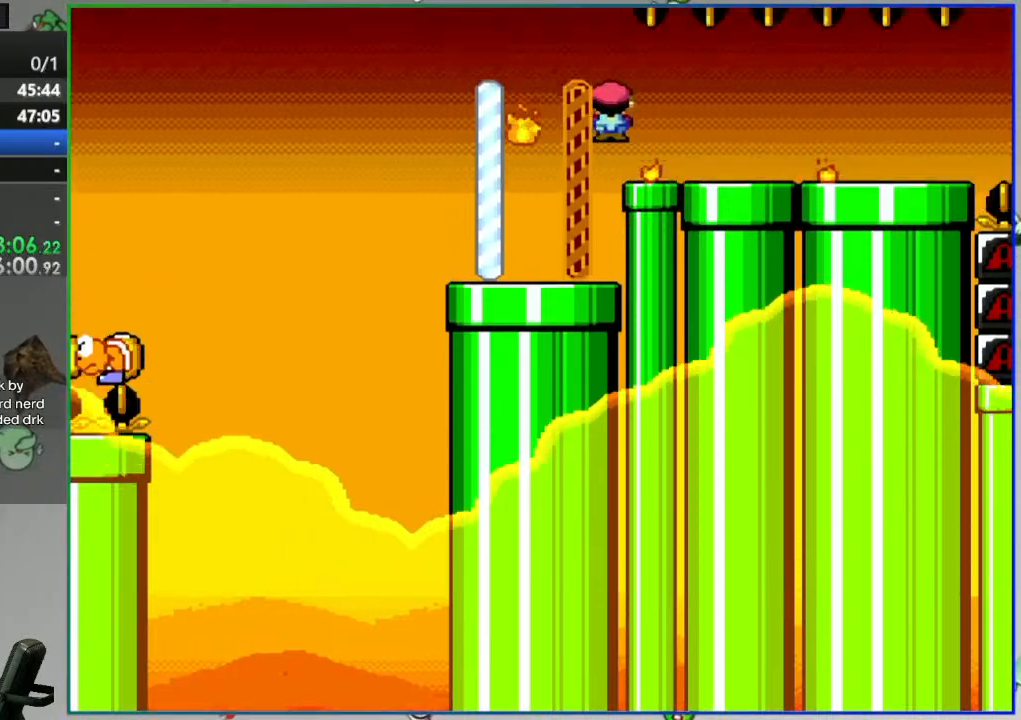
{"dt_ms": 500, "buttons": ["A", "Y"], "events": [[33, "A", "down"], [167, "DPAD_RIGHT", "up"], [233, "DPAD_LEFT", "down"], [367, "DPAD_LEFT", "up"]]}
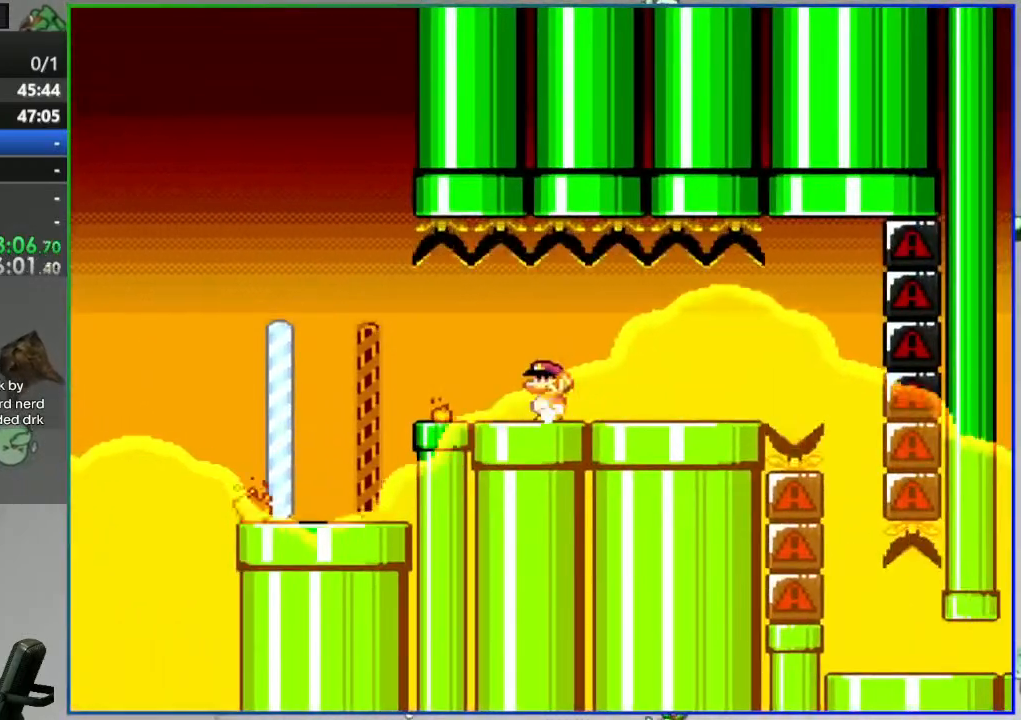
{"dt_ms": 500, "buttons": ["Y"], "events": [[467, "A", "up"]]}
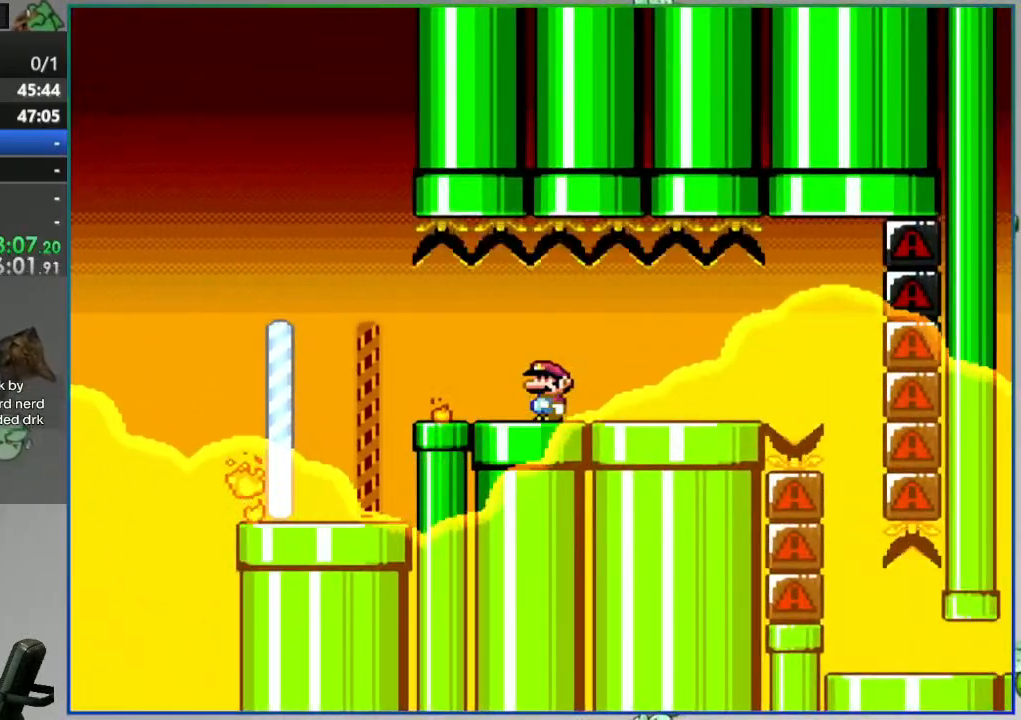
{"dt_ms": 500, "buttons": ["Y"], "events": []}
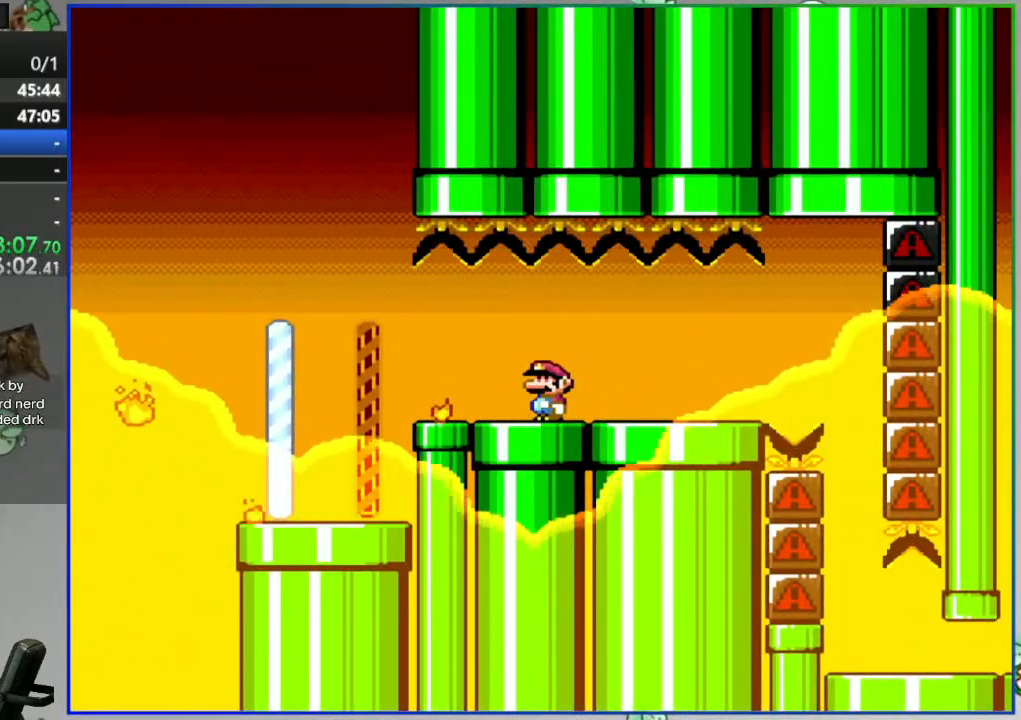
{"dt_ms": 500, "buttons": ["Y", "DPAD_RIGHT"], "events": [[233, "DPAD_RIGHT", "down"]]}
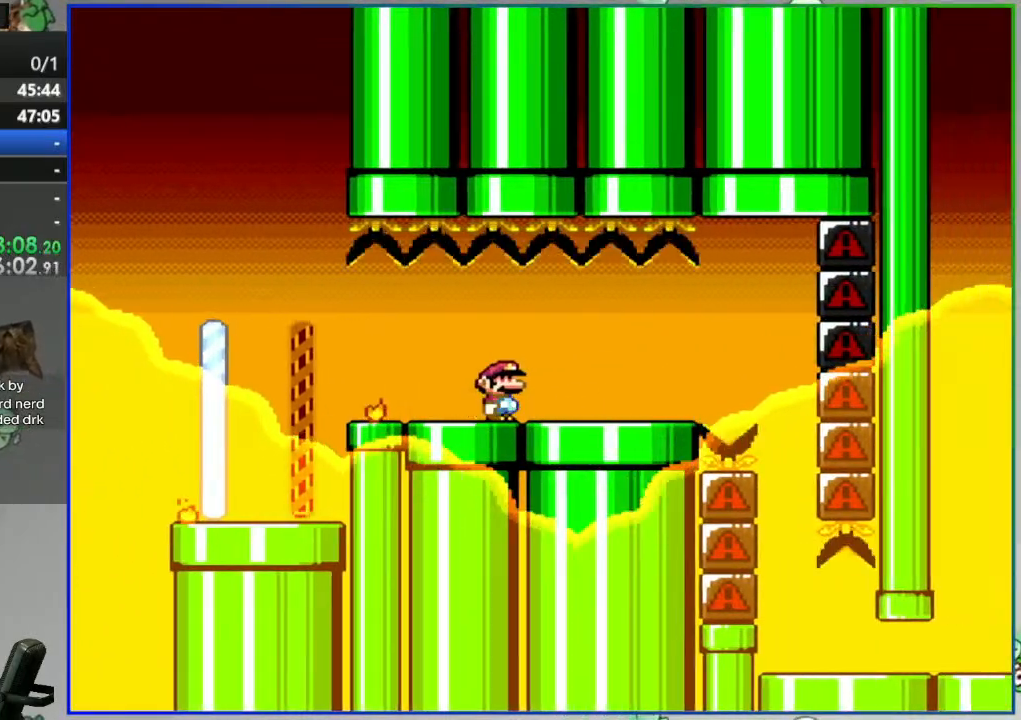
{"dt_ms": 500, "buttons": ["Y"], "events": [[167, "DPAD_RIGHT", "up"], [217, "DPAD_LEFT", "down"], [333, "DPAD_LEFT", "up"]]}
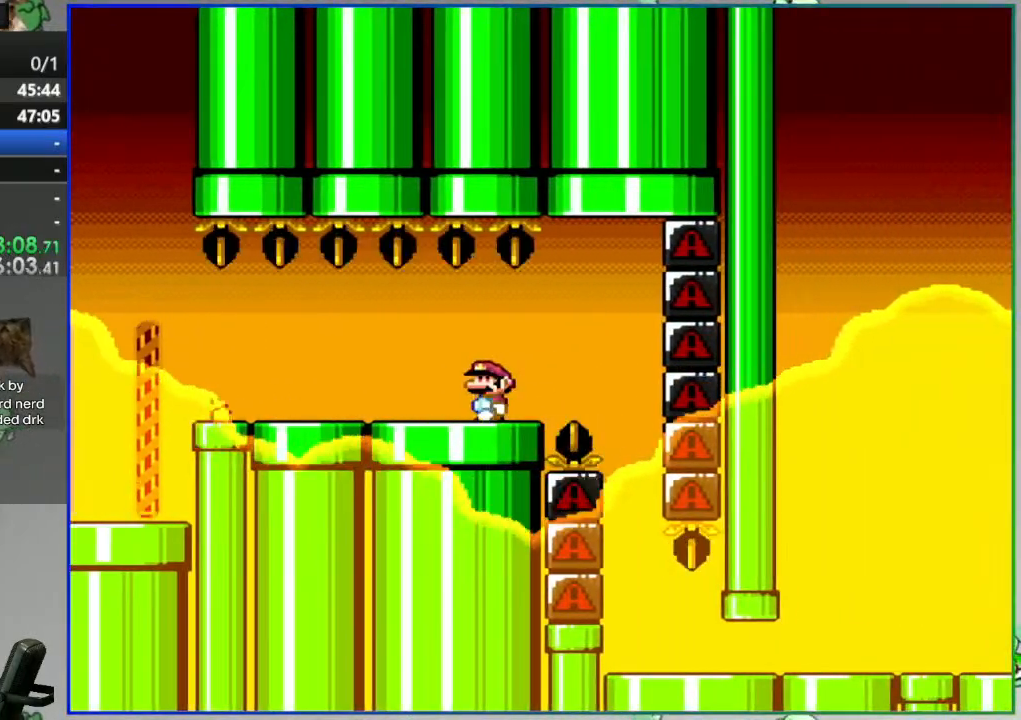
{"dt_ms": 500, "buttons": ["A", "Y", "DPAD_LEFT"], "events": [[17, "DPAD_RIGHT", "down"], [167, "A", "down"], [250, "A", "up"], [433, "DPAD_RIGHT", "up"], [450, "A", "down"], [483, "DPAD_LEFT", "down"]]}
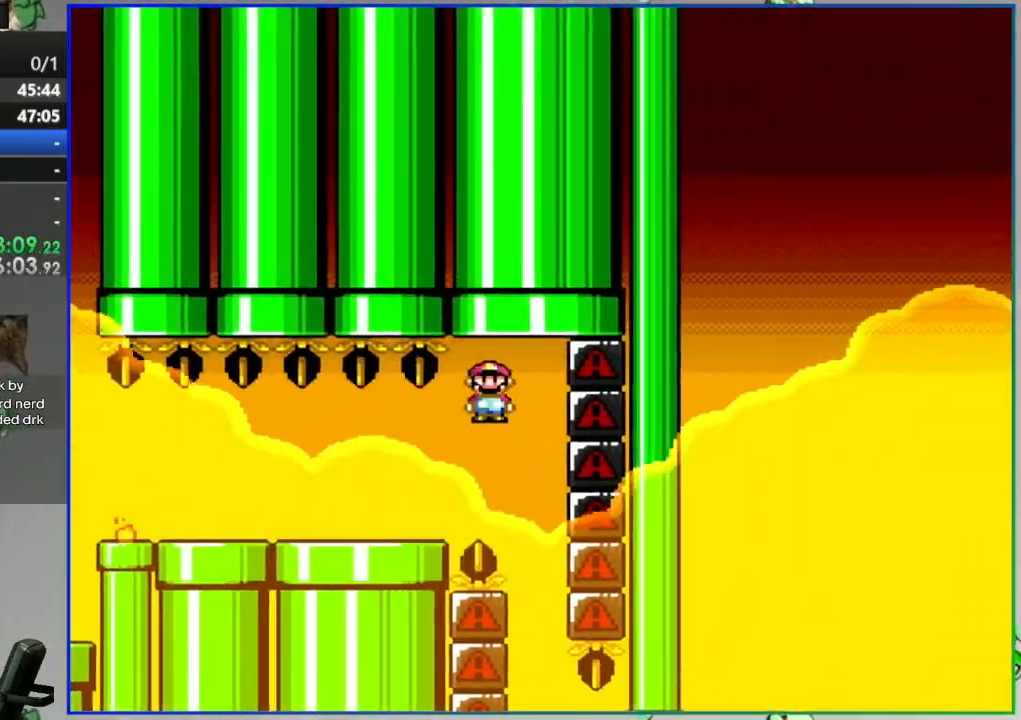
{"dt_ms": 500, "buttons": [], "events": [[150, "DPAD_LEFT", "up"], [183, "A", "up"], [217, "DPAD_RIGHT", "down"], [300, "DPAD_RIGHT", "up"], [450, "Y", "up"]]}
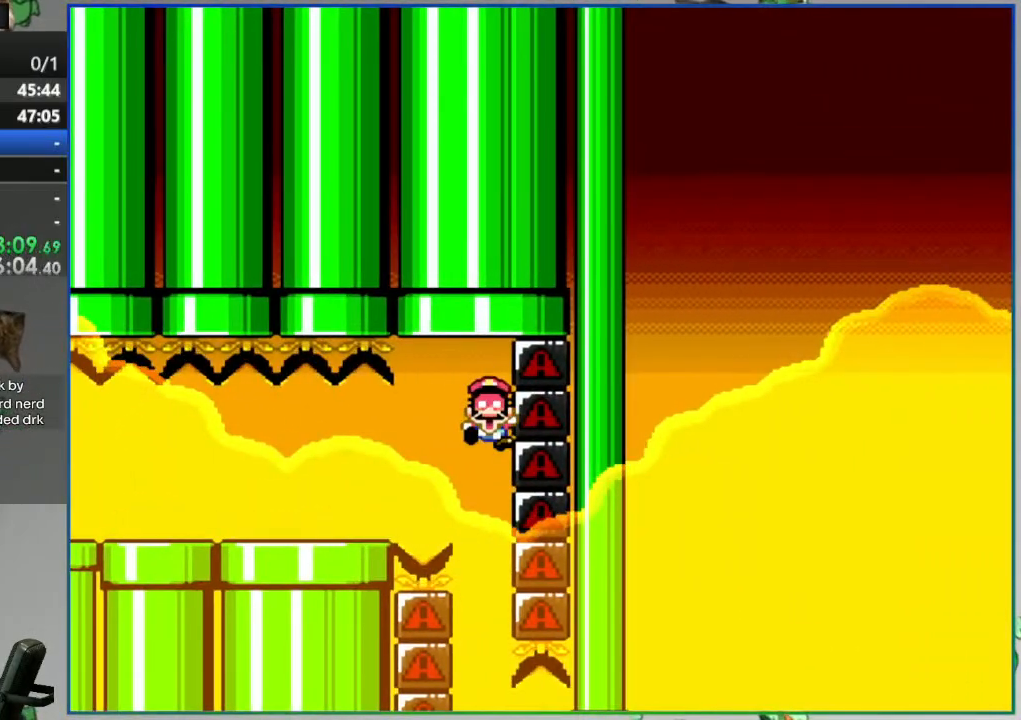
{"dt_ms": 500, "buttons": ["A"], "events": [[167, "A", "down"], [217, "A", "up"], [317, "A", "down"], [367, "A", "up"], [450, "A", "down"]]}
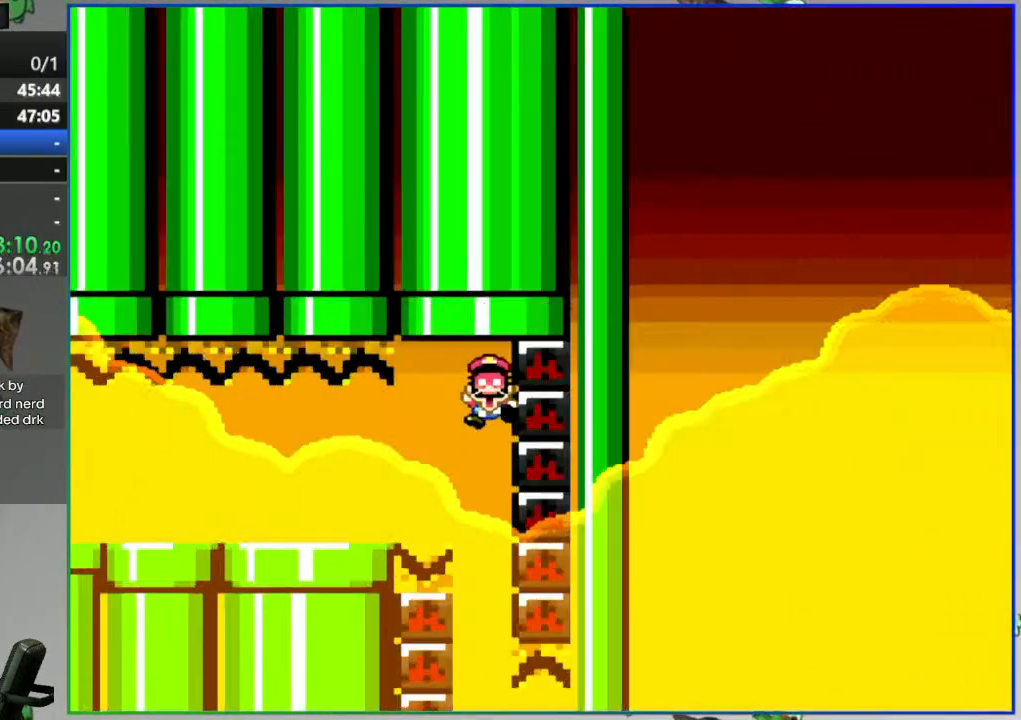
{"dt_ms": 500, "buttons": [], "events": [[17, "A", "up"]]}
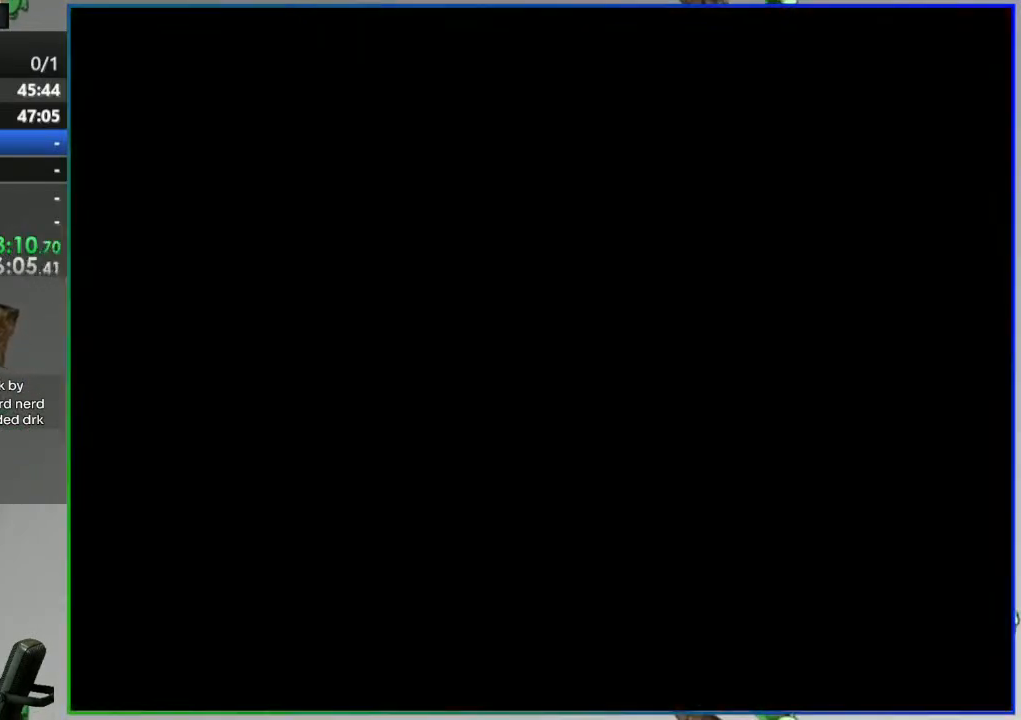
{"dt_ms": 500, "buttons": [], "events": []}
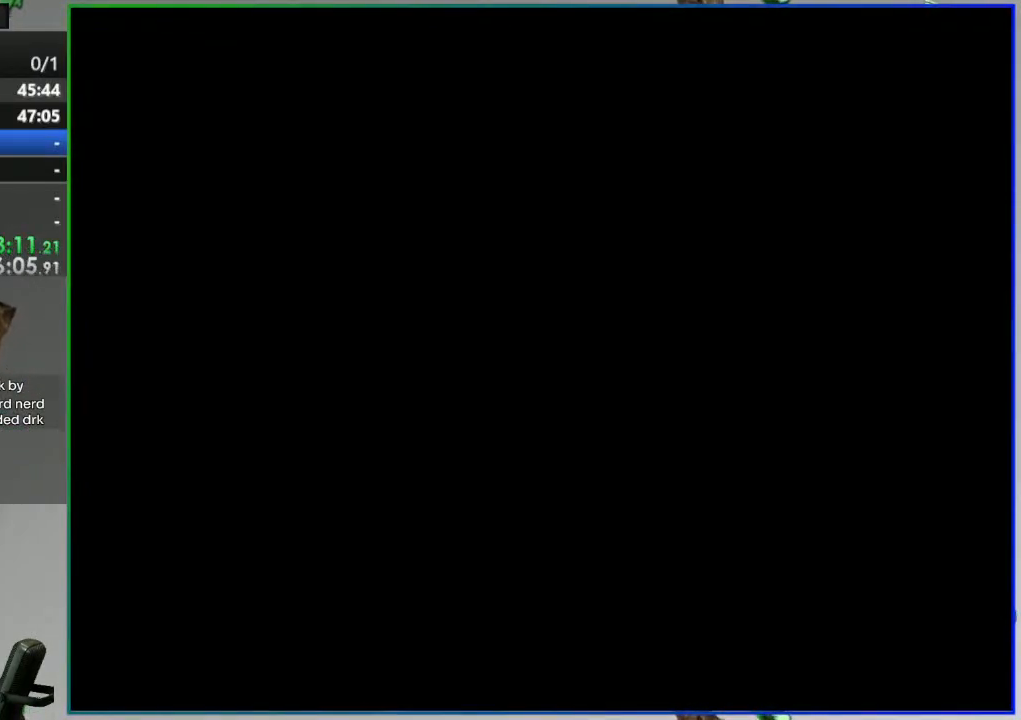
{"dt_ms": 500, "buttons": ["Y"], "events": [[217, "Y", "down"]]}
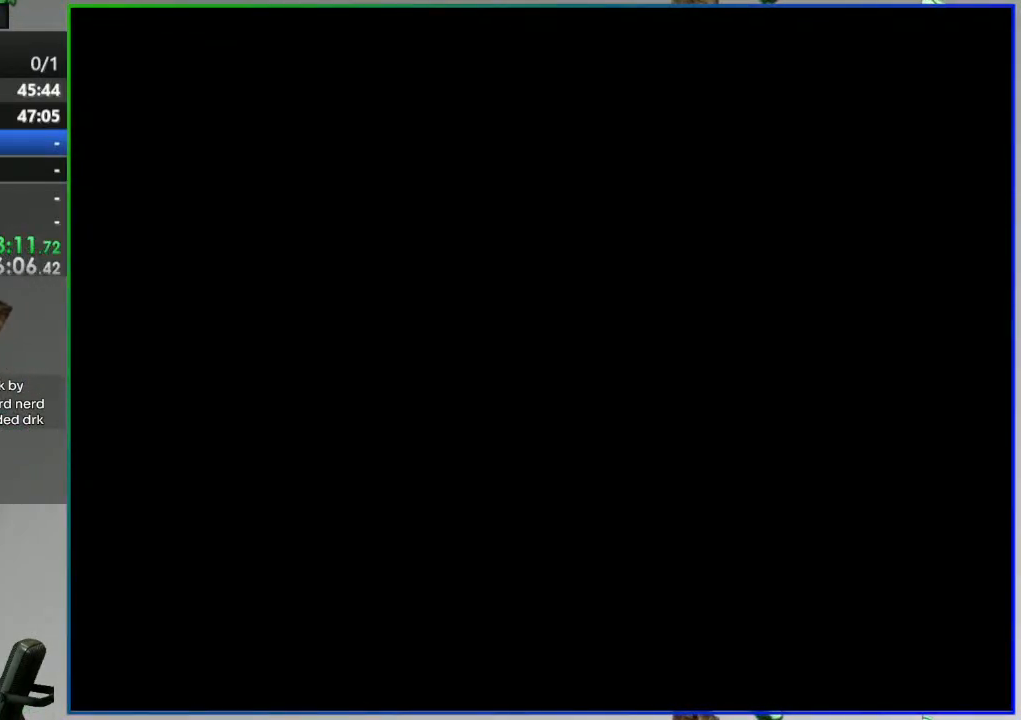
{"dt_ms": 500, "buttons": ["Y"], "events": []}
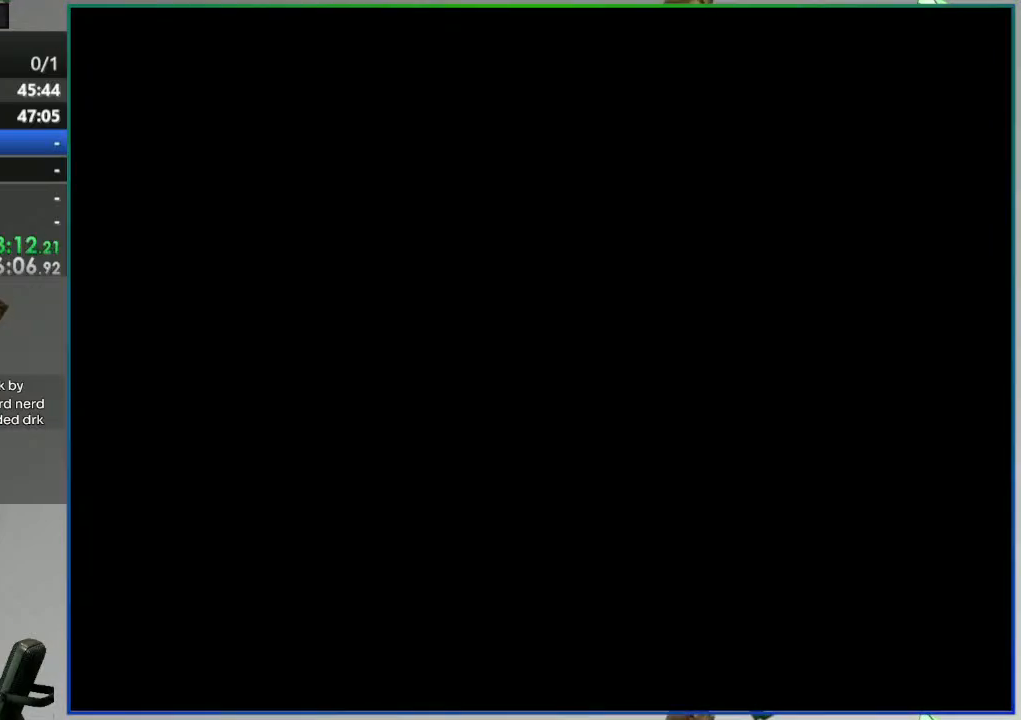
{"dt_ms": 500, "buttons": ["Y"], "events": []}
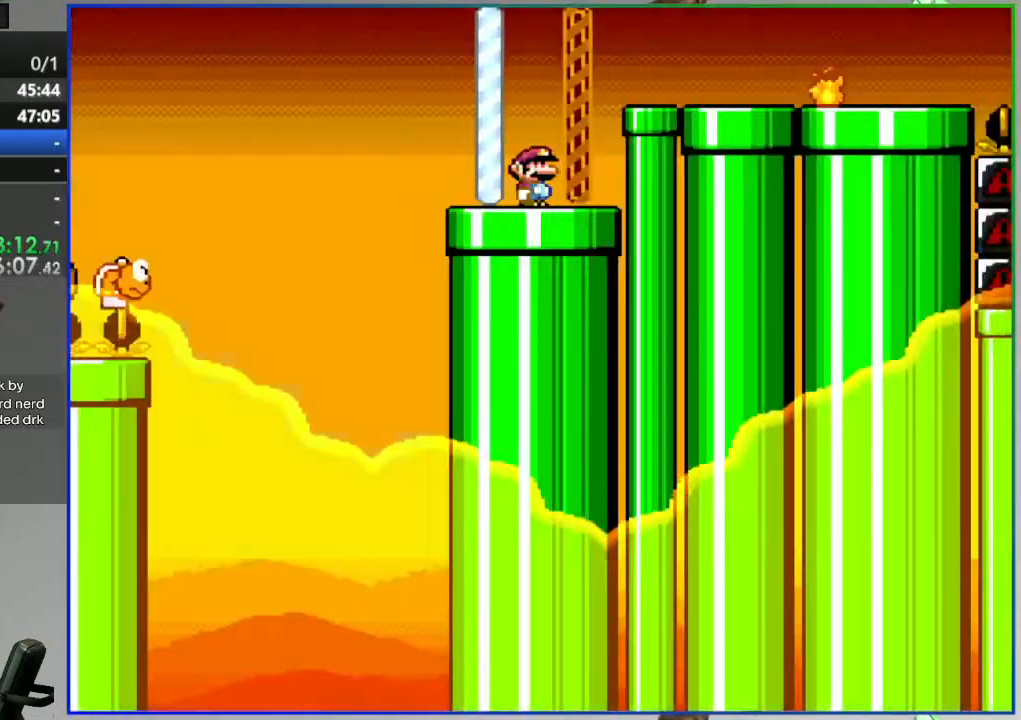
{"dt_ms": 1000, "buttons": ["Y"]}